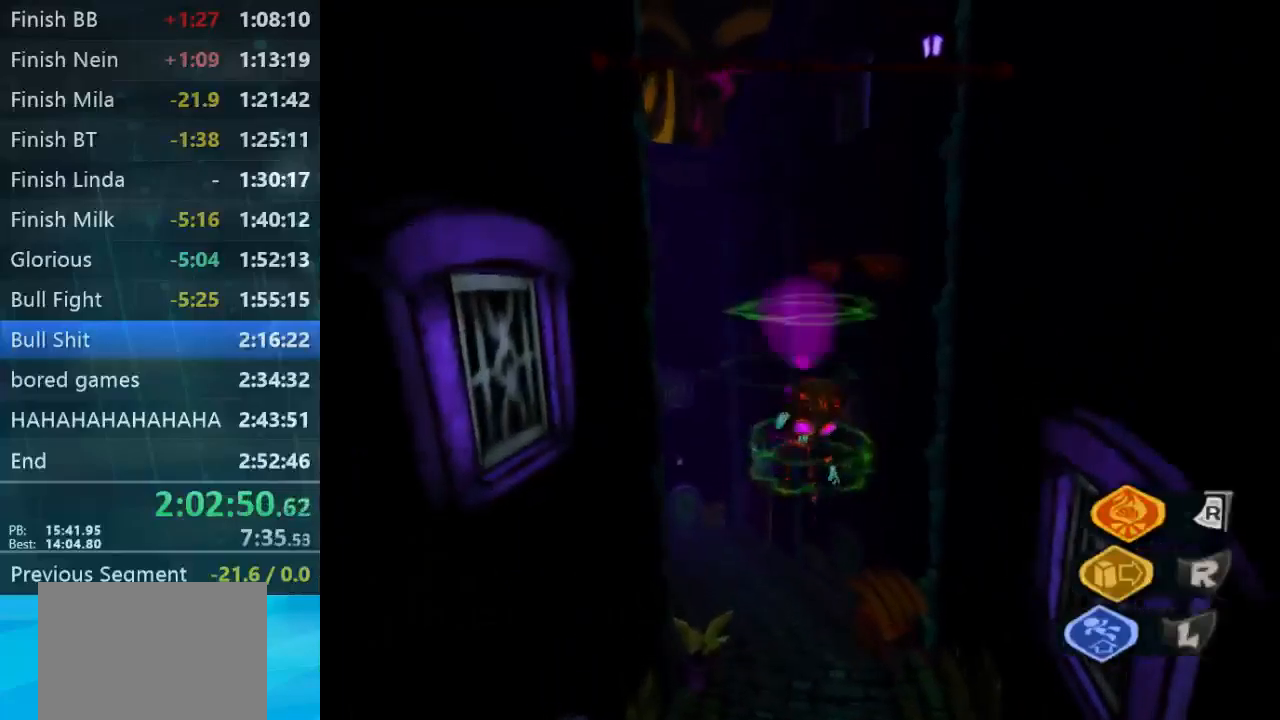
Gameplay with a controller (Xbox layout); each line is a JSON object with the inputs held at the frame after it. "button_events" lists button changes between this image and that frame as [ms after this image, input, new state], when the widget could be followed in between (sticks are given only as held states). Not read: L1 L3 R3.
{"buttons": ["L2"], "left_stick": "down", "right_stick": "center", "button_events": [[300, "A", "down"], [367, "A", "up"]]}
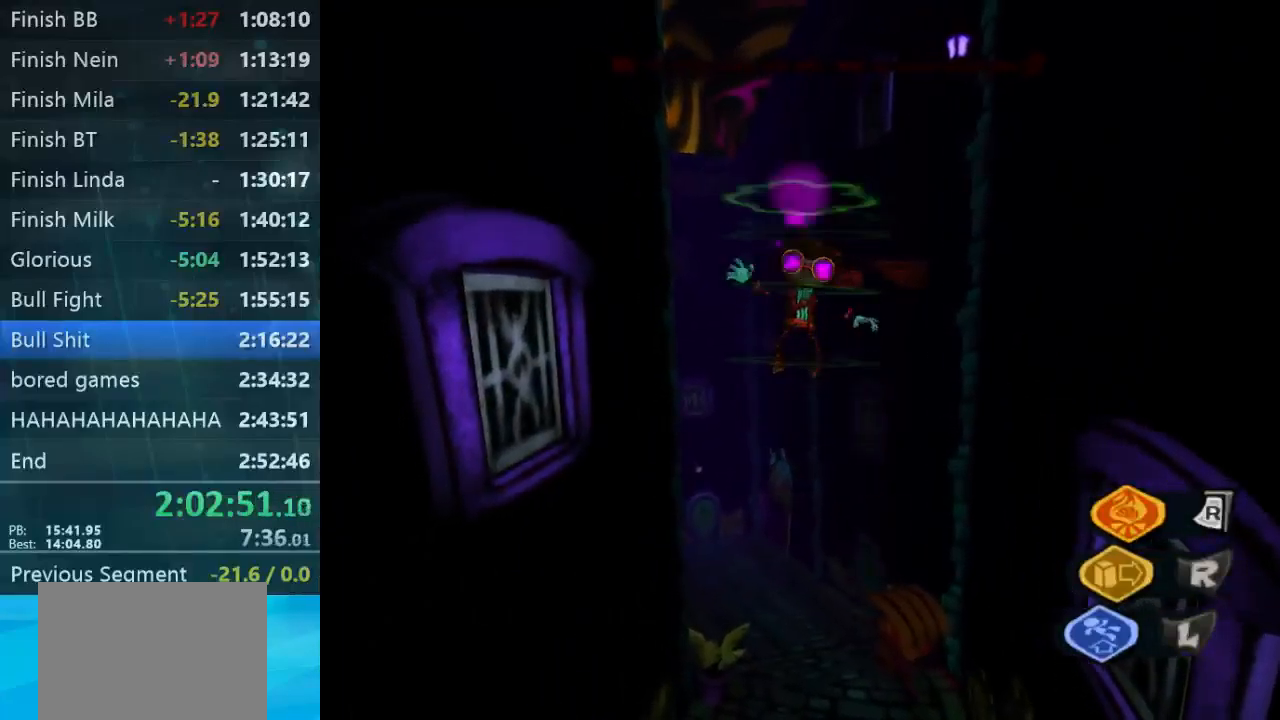
{"buttons": ["A", "L2"], "left_stick": "down-left", "right_stick": "center", "button_events": [[234, "B", "down"], [267, "A", "down"], [300, "B", "up"]]}
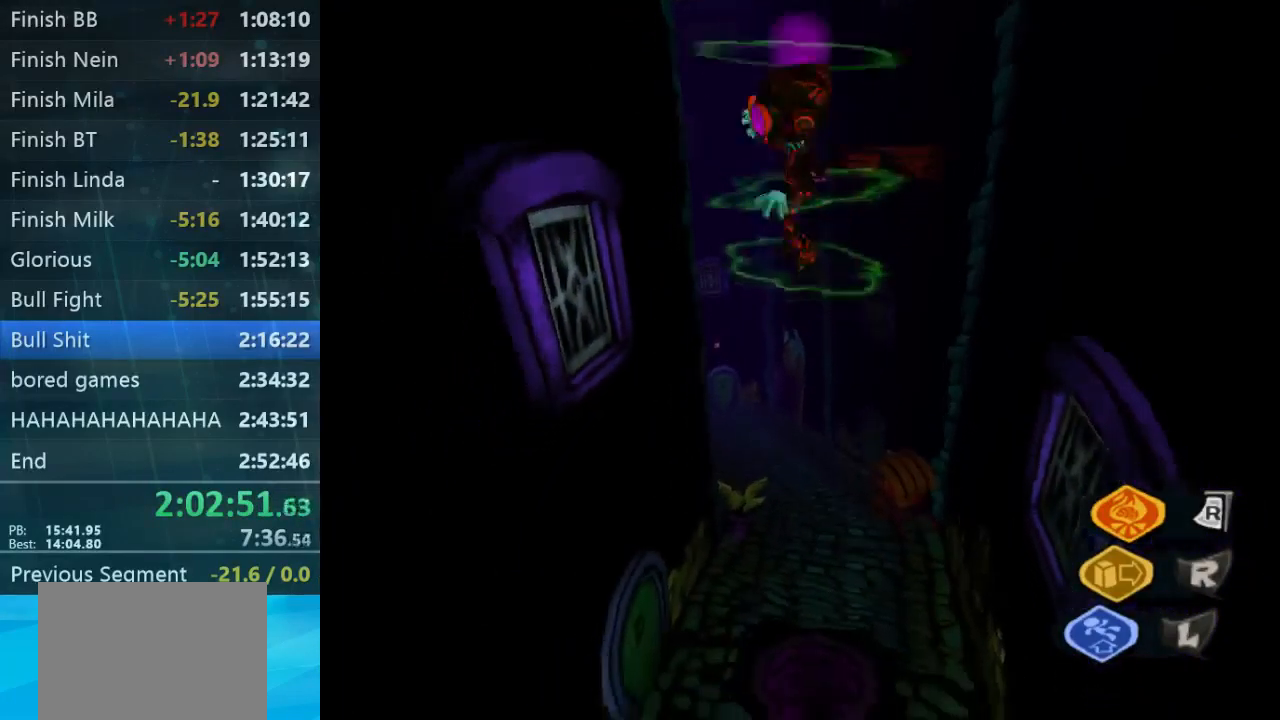
{"buttons": ["A", "L2"], "left_stick": "right", "right_stick": "center", "button_events": [[134, "B", "down"], [234, "B", "up"], [334, "A", "up"], [500, "A", "down"]]}
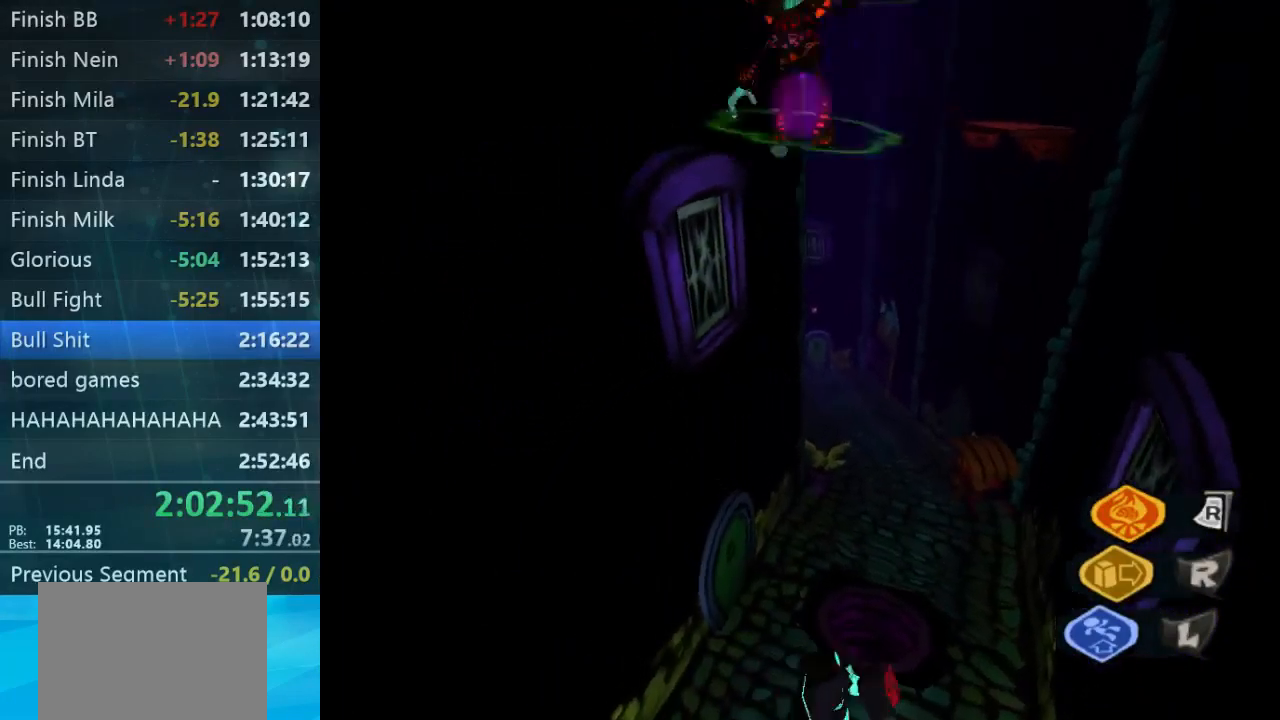
{"buttons": ["L2"], "left_stick": "center", "right_stick": "center", "button_events": [[167, "A", "up"], [300, "A", "down"], [467, "A", "up"]]}
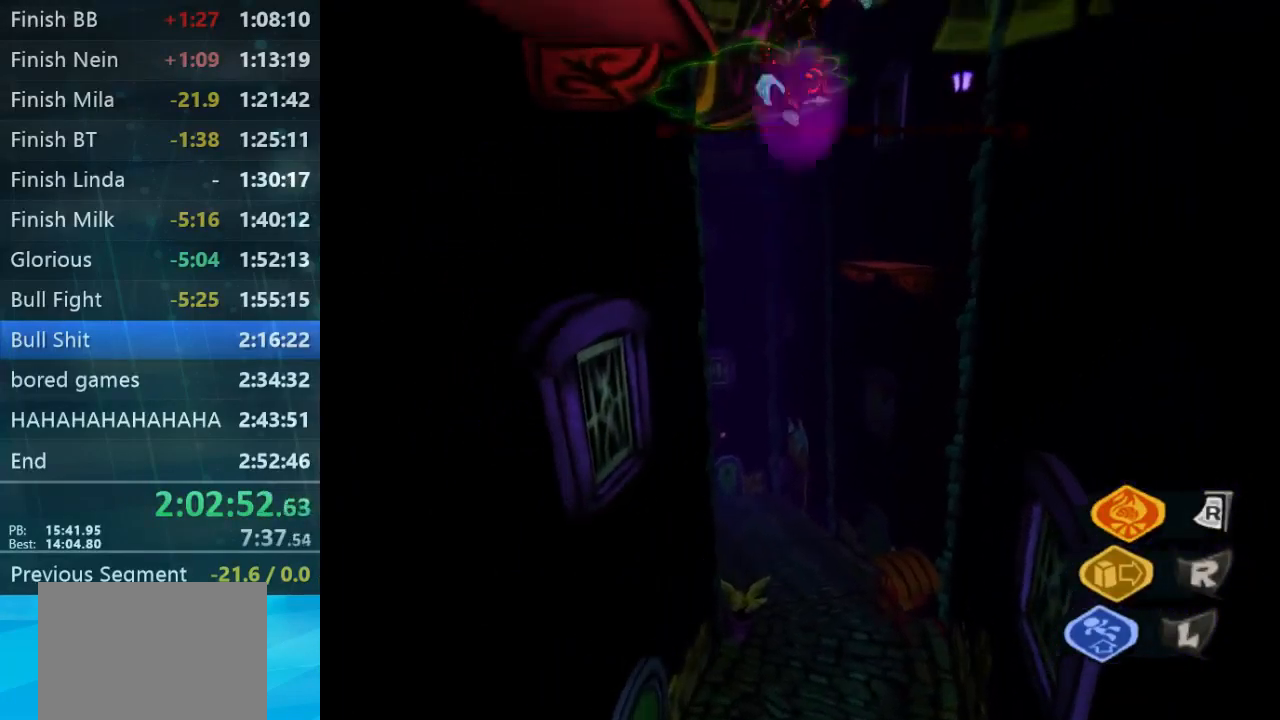
{"buttons": ["A", "B", "L2"], "left_stick": "up-left", "right_stick": "center", "button_events": [[34, "A", "down"], [34, "B", "down"], [234, "A", "up"], [234, "B", "up"], [400, "A", "down"], [500, "B", "down"]]}
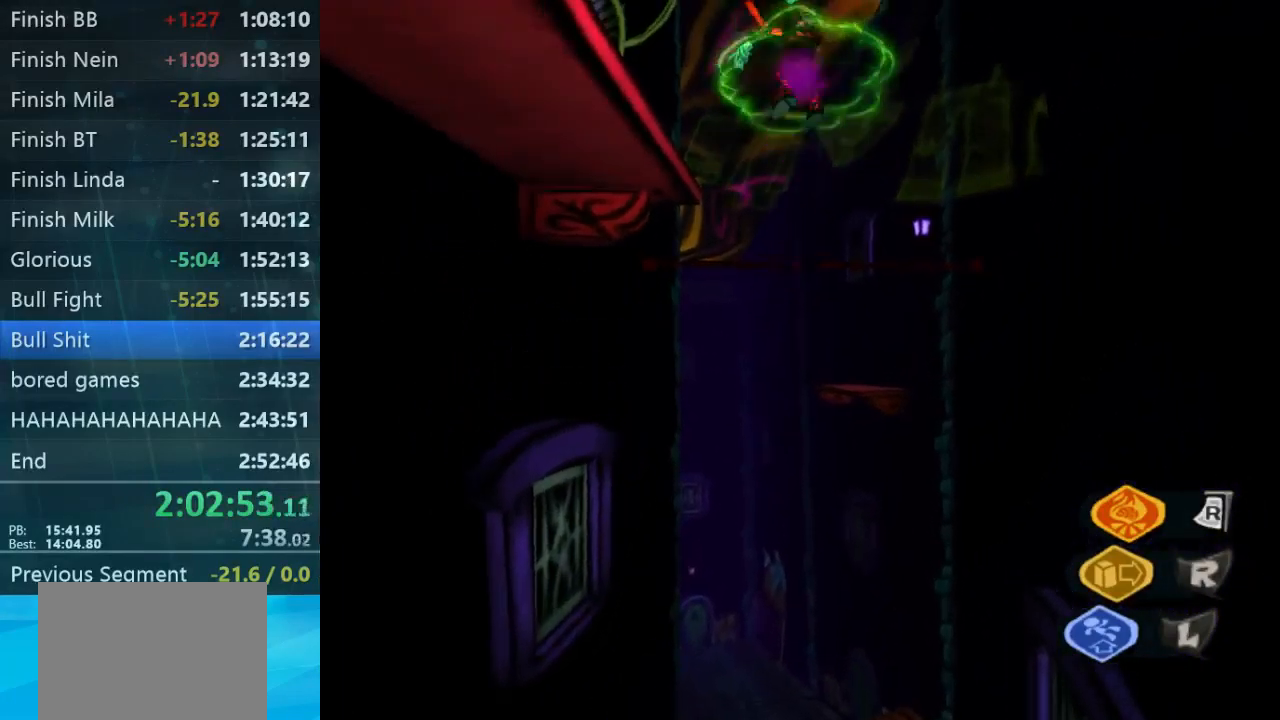
{"buttons": ["A", "B", "L2"], "left_stick": "up-left", "right_stick": "center", "button_events": [[100, "A", "up"], [100, "B", "up"], [234, "A", "down"], [234, "B", "down"], [300, "A", "up"], [300, "B", "up"], [467, "A", "down"], [467, "B", "down"]]}
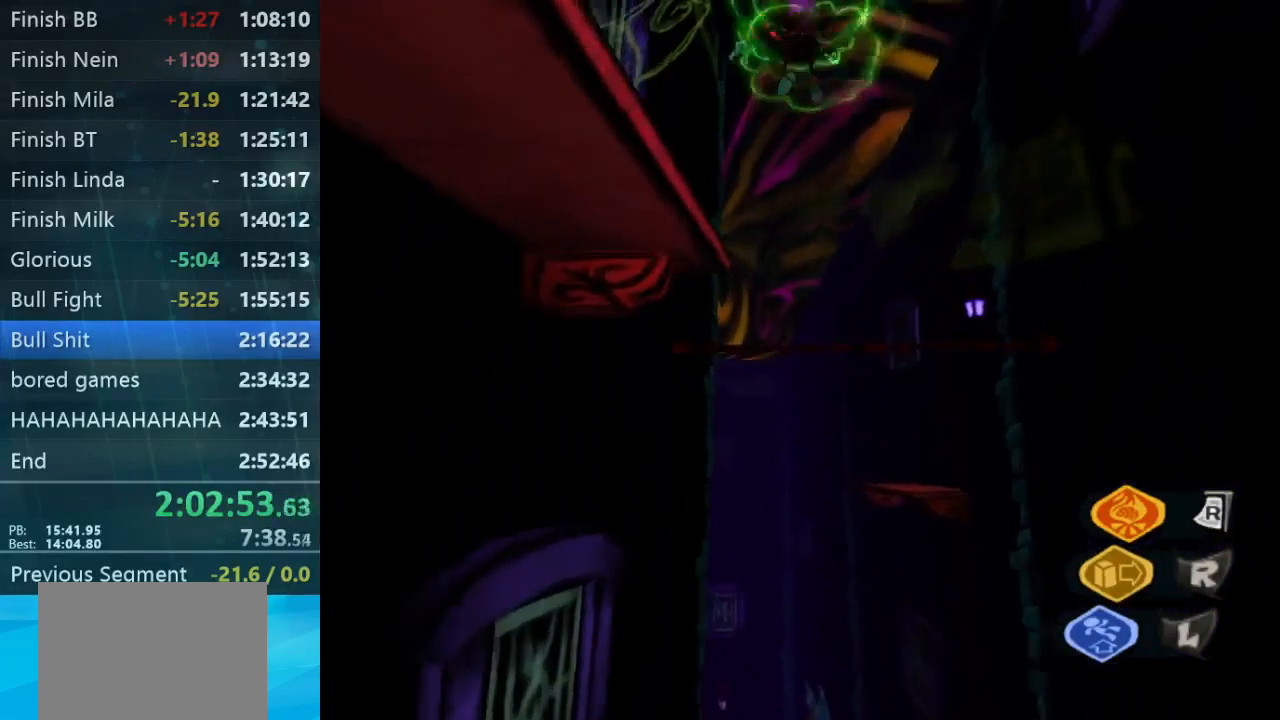
{"buttons": ["B", "L2"], "left_stick": "up-right", "right_stick": "center", "button_events": [[34, "A", "up"], [34, "B", "up"], [300, "L2", "up"], [467, "B", "down"], [467, "L2", "down"]]}
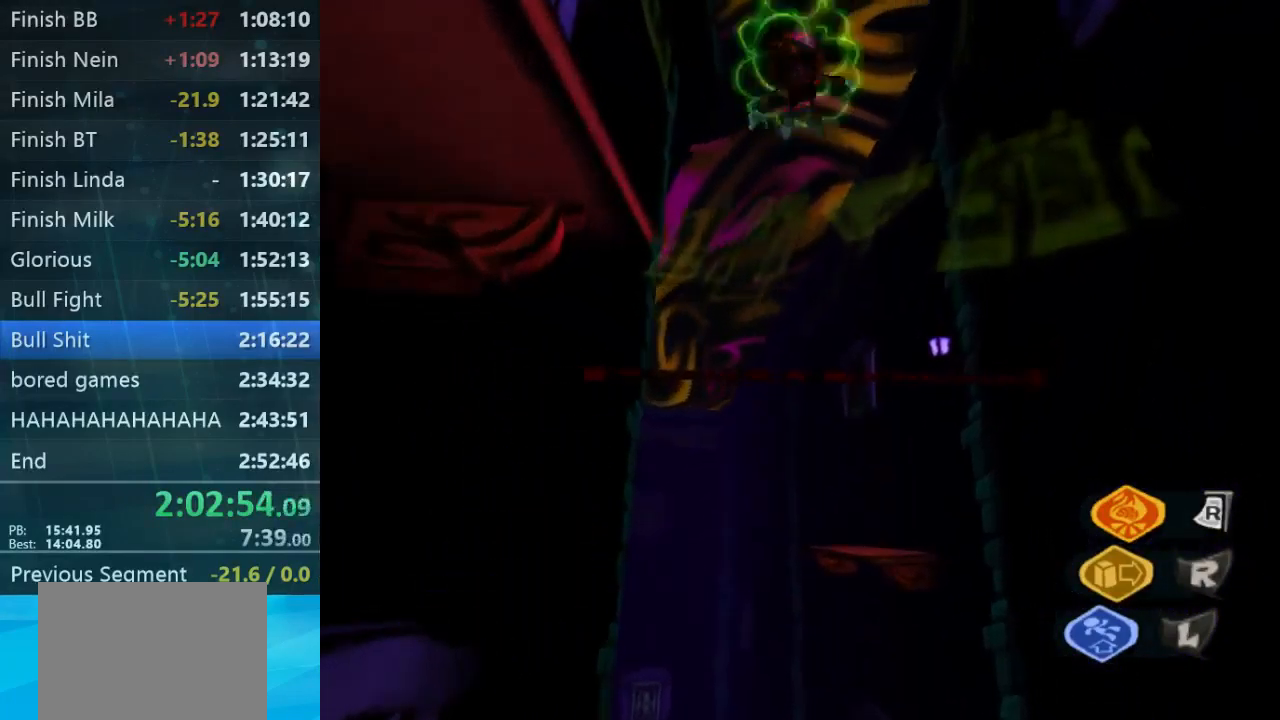
{"buttons": ["A", "B", "L2"], "left_stick": "down-left", "right_stick": "center", "button_events": [[34, "B", "up"], [267, "A", "down"], [400, "A", "up"], [467, "A", "down"], [467, "B", "down"]]}
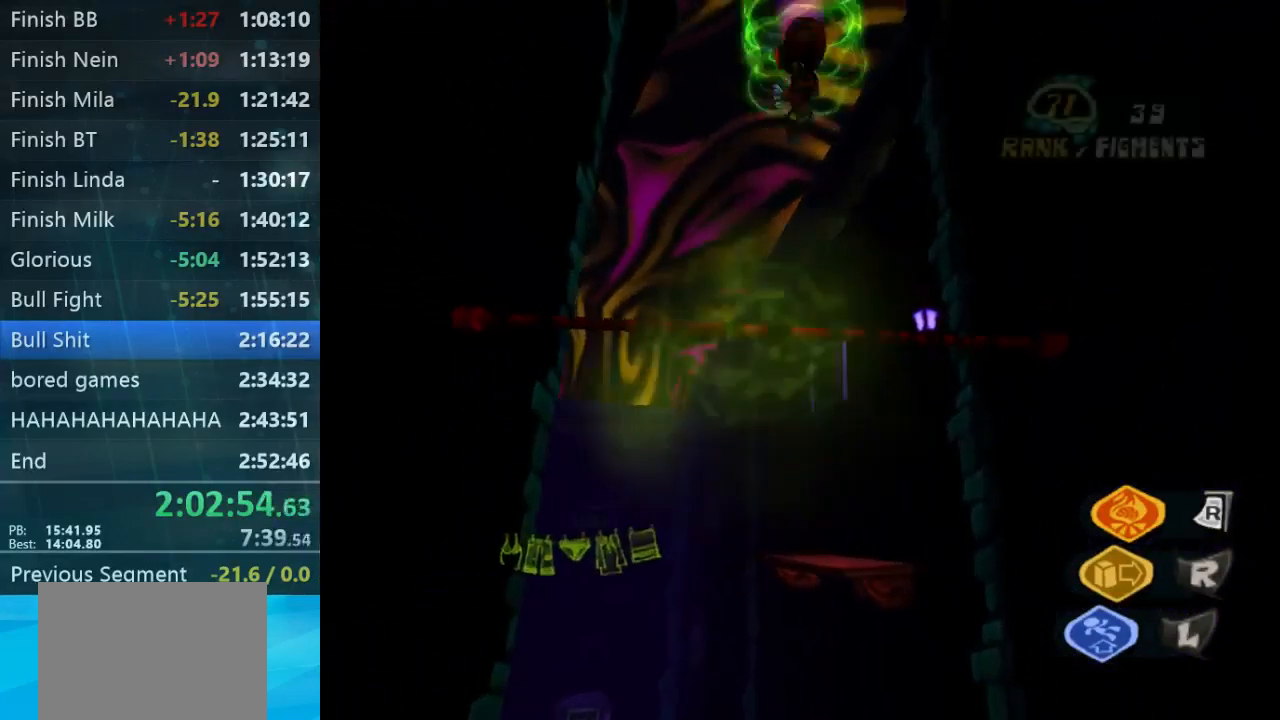
{"buttons": ["B", "L2"], "left_stick": "down-left", "right_stick": "center", "button_events": [[34, "A", "up"], [34, "B", "up"], [134, "A", "down"], [134, "B", "down"], [367, "B", "up"], [434, "A", "up"], [467, "B", "down"]]}